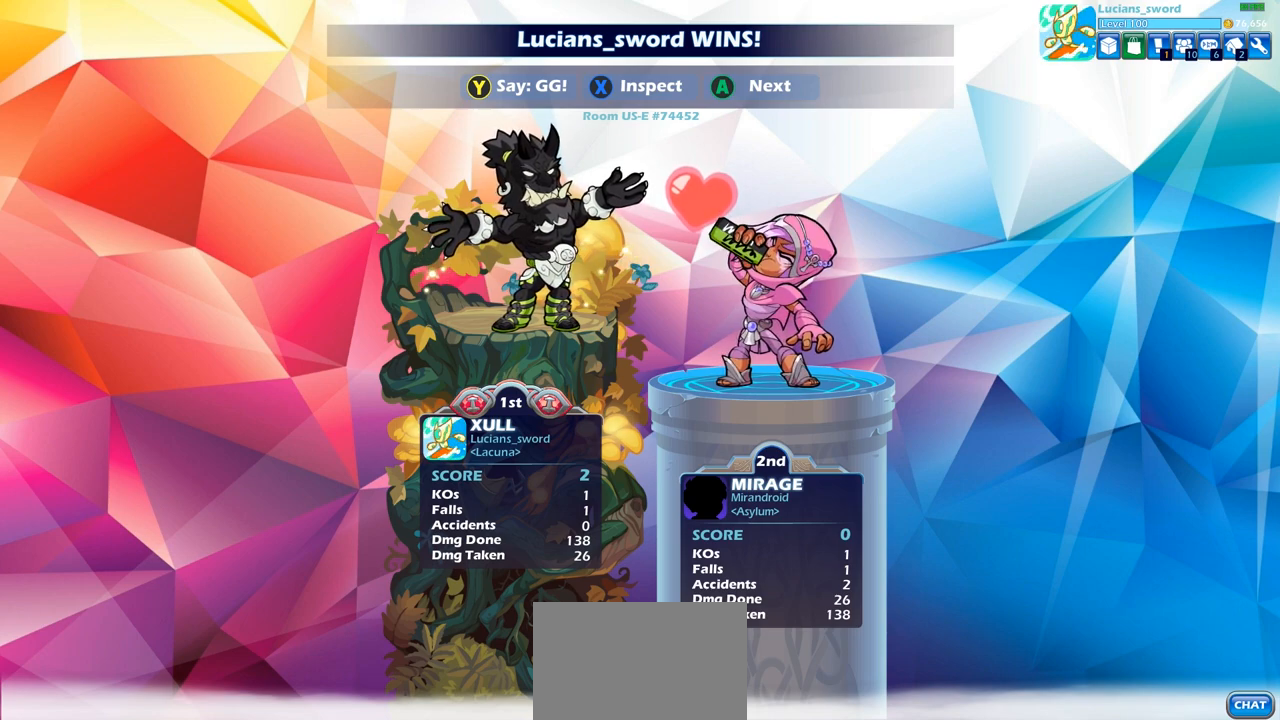
Gameplay with a controller (PlayStation layout); each line is a JSON object with the inputs held at the frame after it. "events" lists button and stick changes between this image and that frame as [ms after this image, input, new state], when the widget could be followed in between. Not read: L1.
{"buttons": ["TRIANGLE"], "left_stick": "center", "right_stick": "center", "events": [[433, "TRIANGLE", "down"]]}
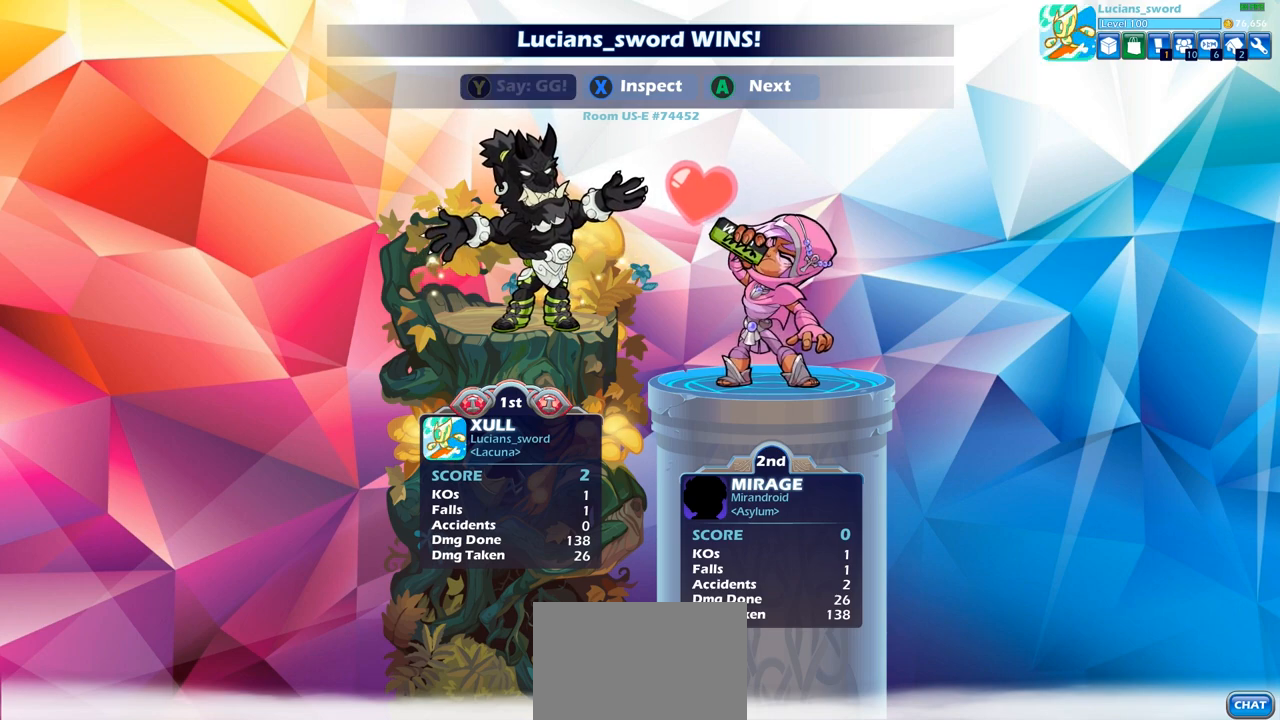
{"buttons": [], "left_stick": "center", "right_stick": "center", "events": [[50, "TRIANGLE", "up"]]}
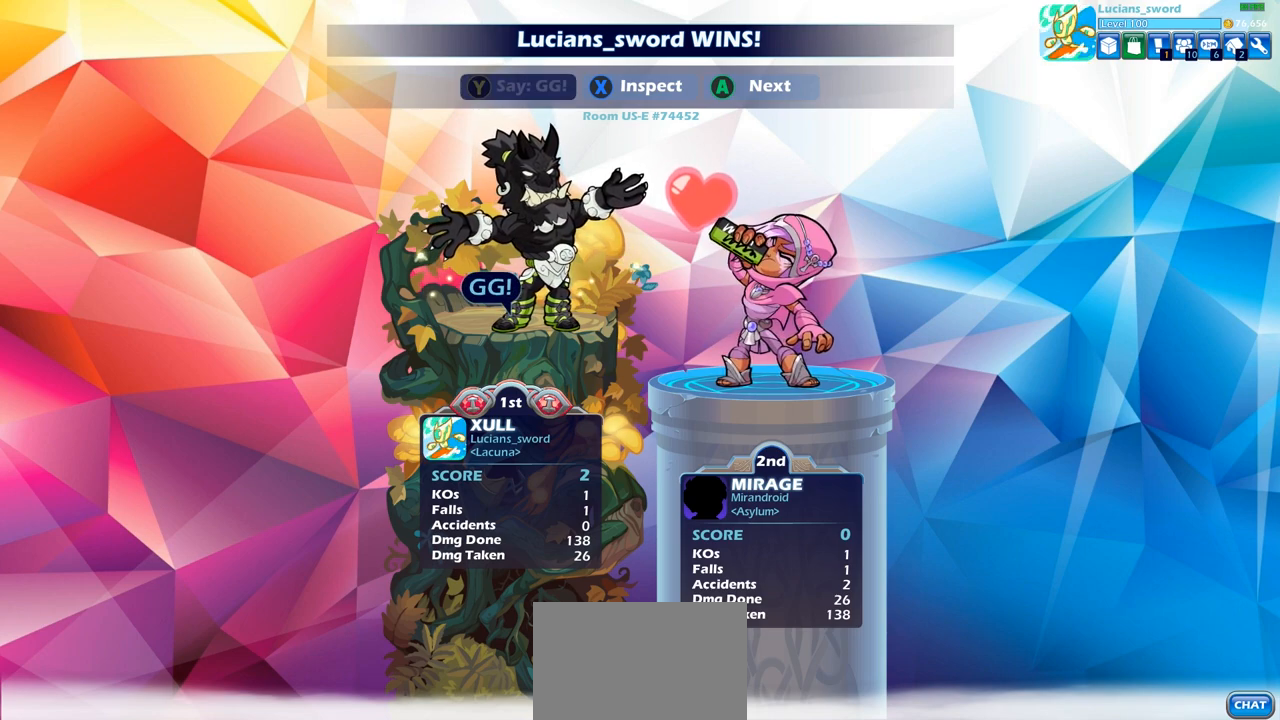
{"buttons": ["CROSS"], "left_stick": "center", "right_stick": "center", "events": [[483, "CROSS", "down"]]}
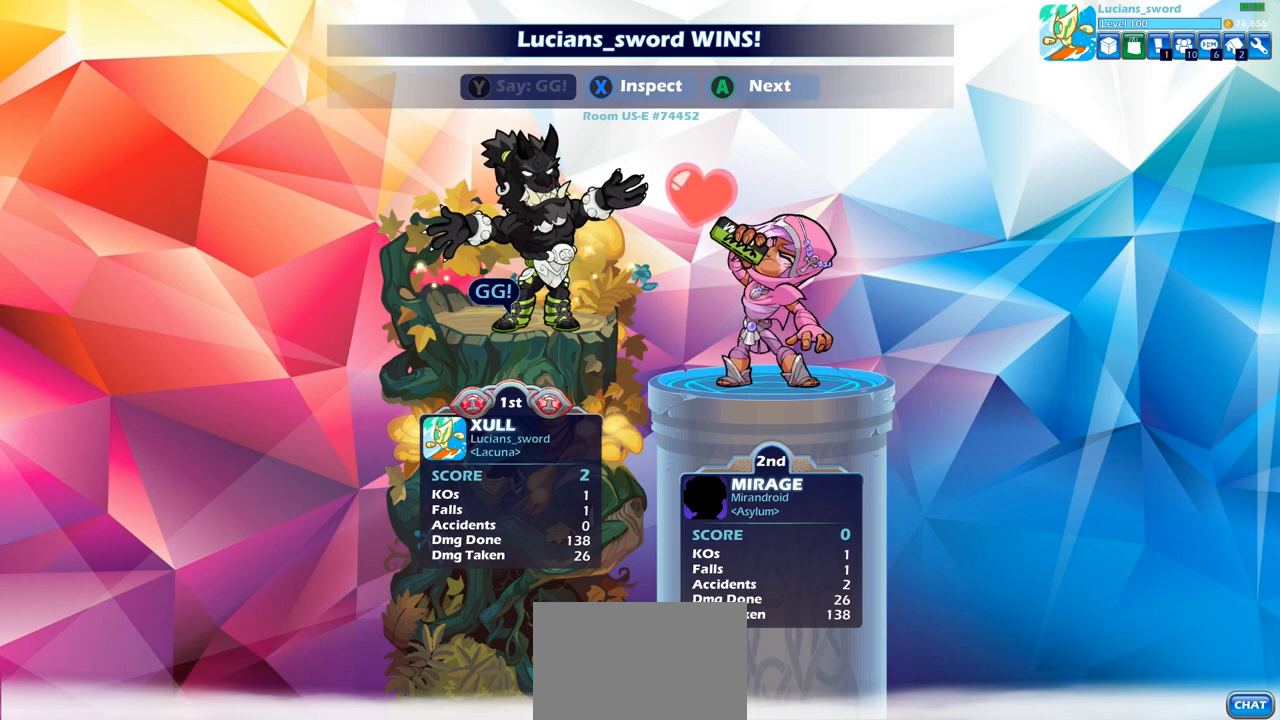
{"buttons": [], "left_stick": "center", "right_stick": "center", "events": [[83, "CROSS", "up"]]}
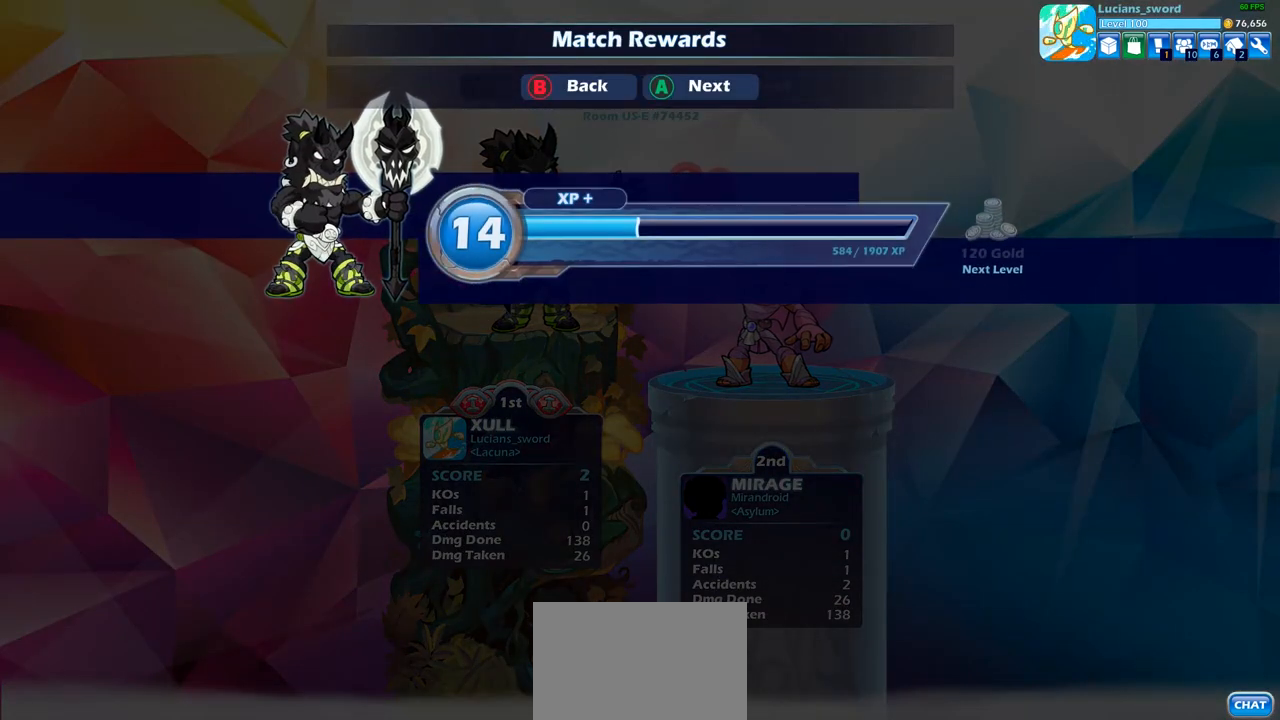
{"buttons": [], "left_stick": "center", "right_stick": "center", "events": []}
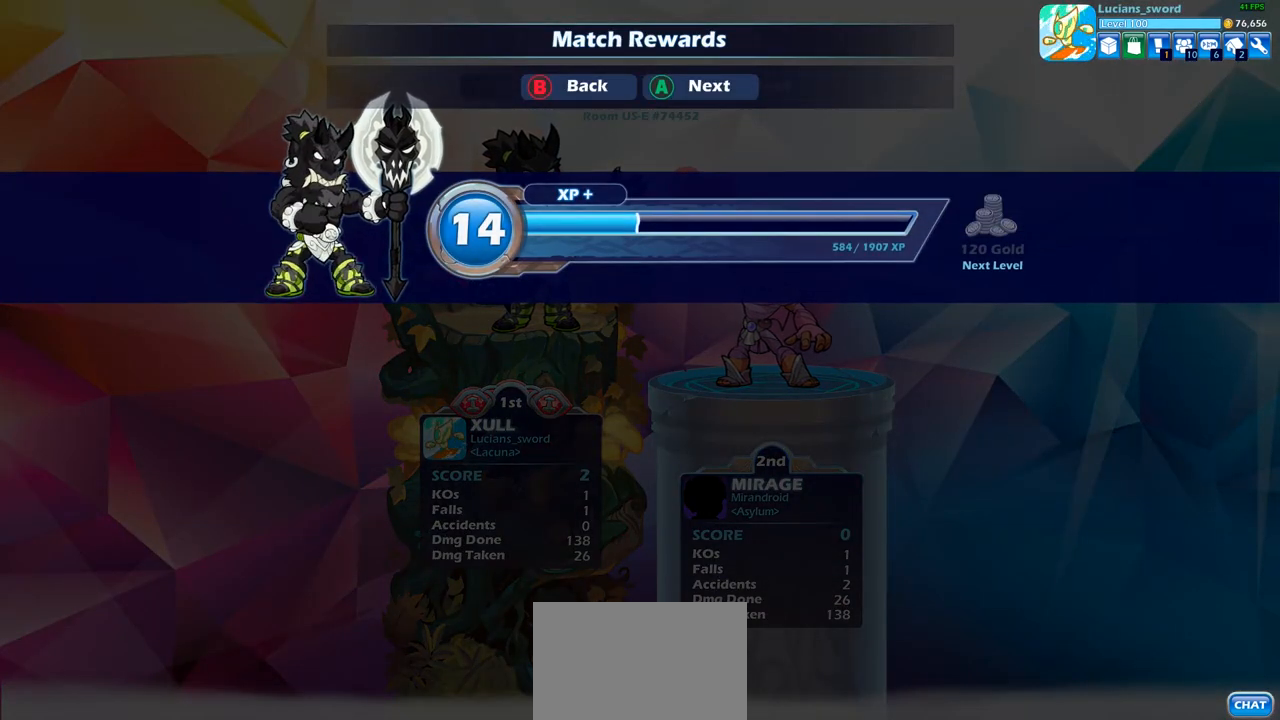
{"buttons": ["CROSS"], "left_stick": "center", "right_stick": "center", "events": [[500, "CROSS", "down"]]}
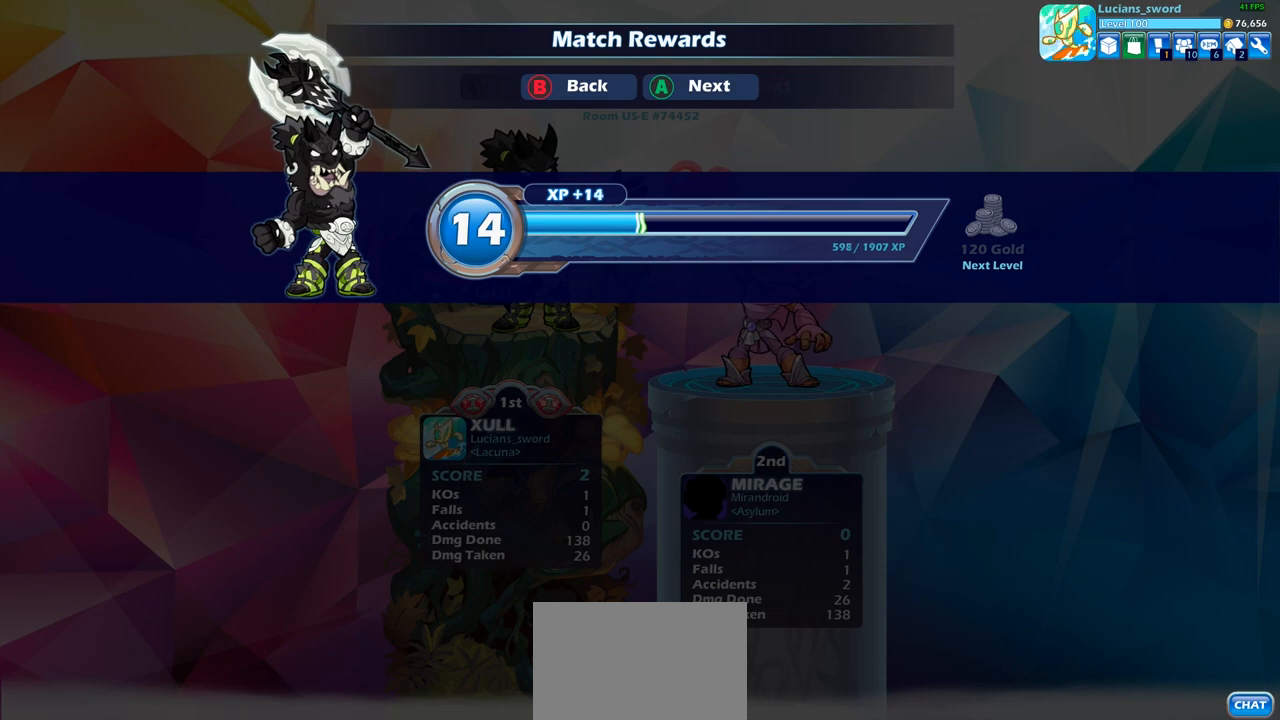
{"buttons": [], "left_stick": "center", "right_stick": "center", "events": [[100, "CROSS", "up"]]}
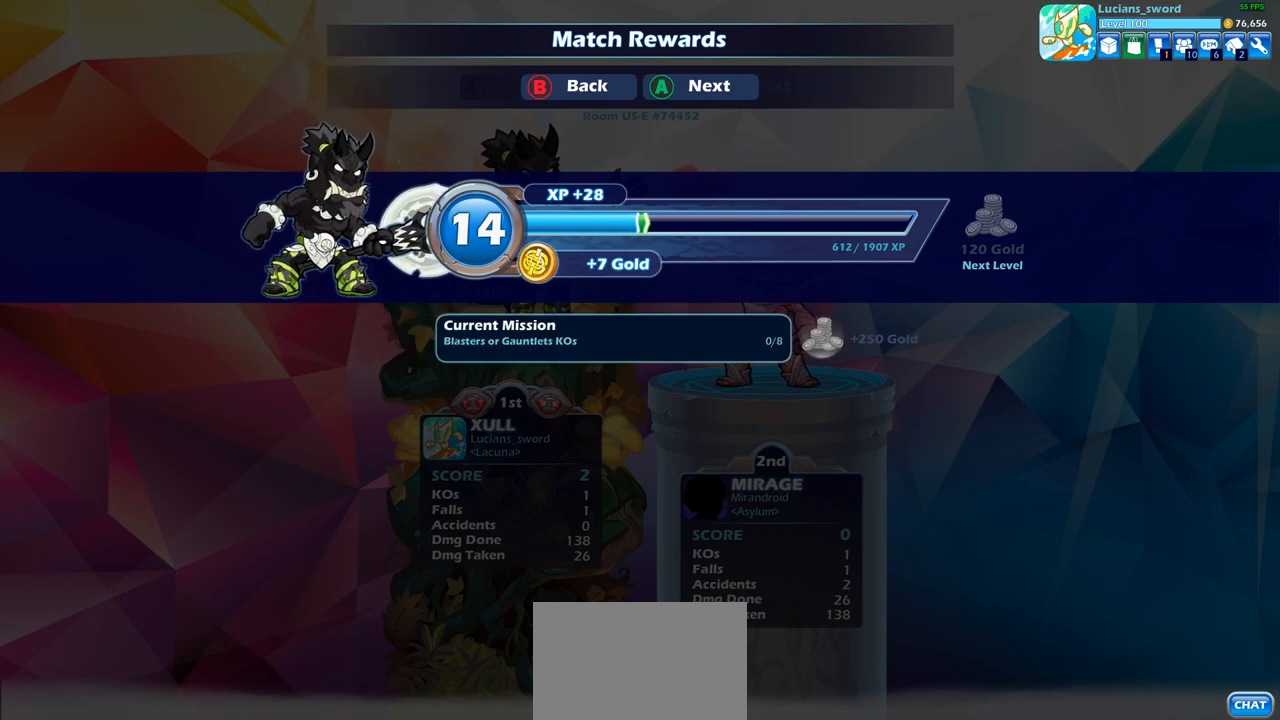
{"buttons": [], "left_stick": "center", "right_stick": "center", "events": [[50, "CROSS", "down"], [200, "CROSS", "up"]]}
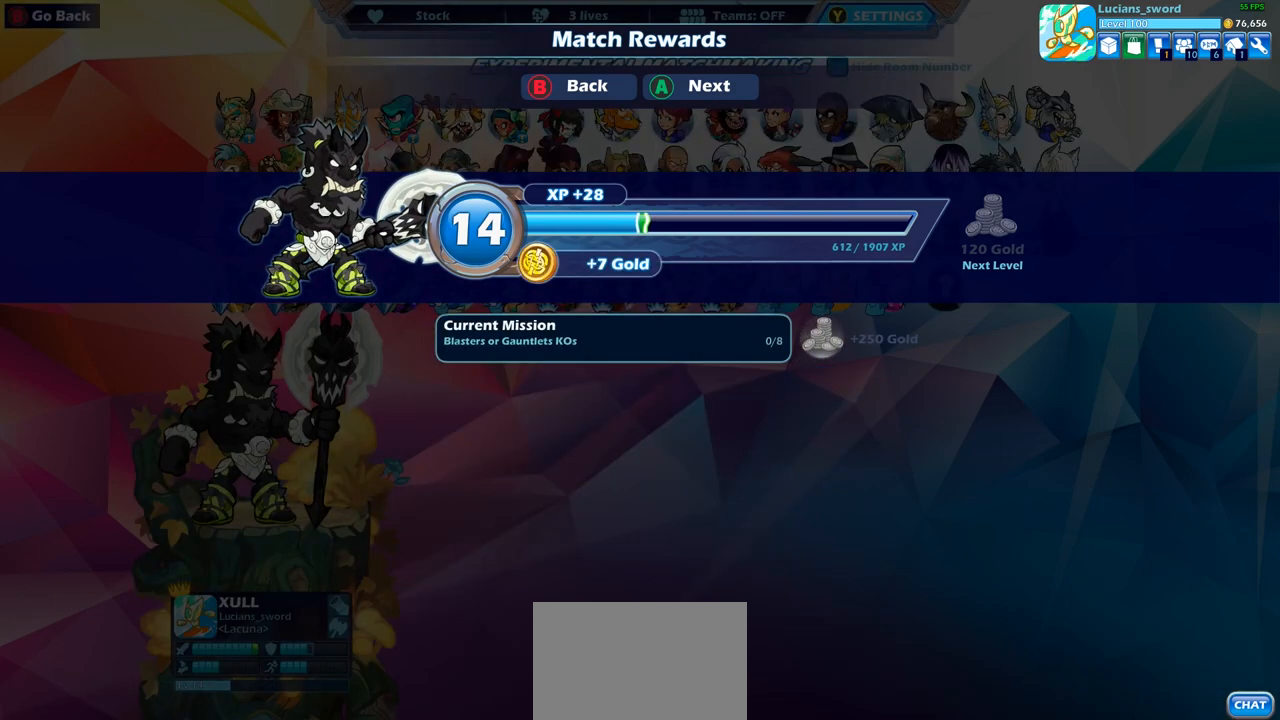
{"buttons": [], "left_stick": "center", "right_stick": "center", "events": []}
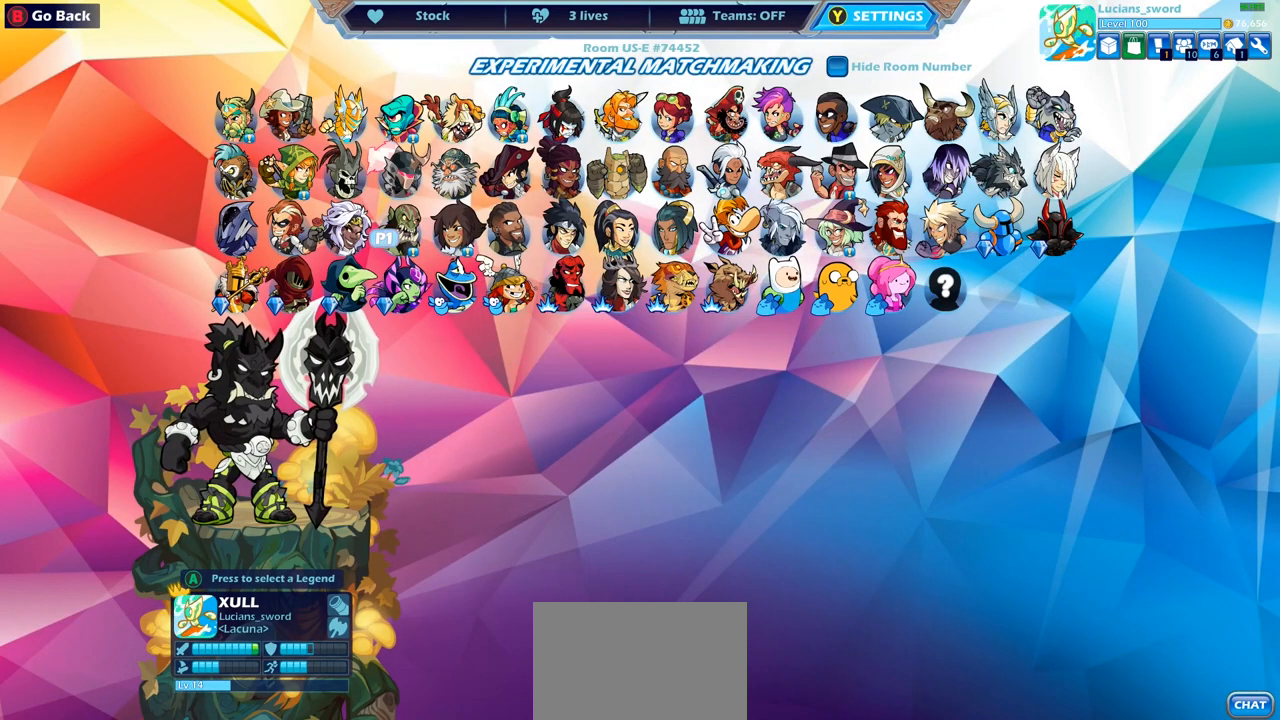
{"buttons": ["CROSS"], "left_stick": "center", "right_stick": "center", "events": [[450, "CROSS", "down"]]}
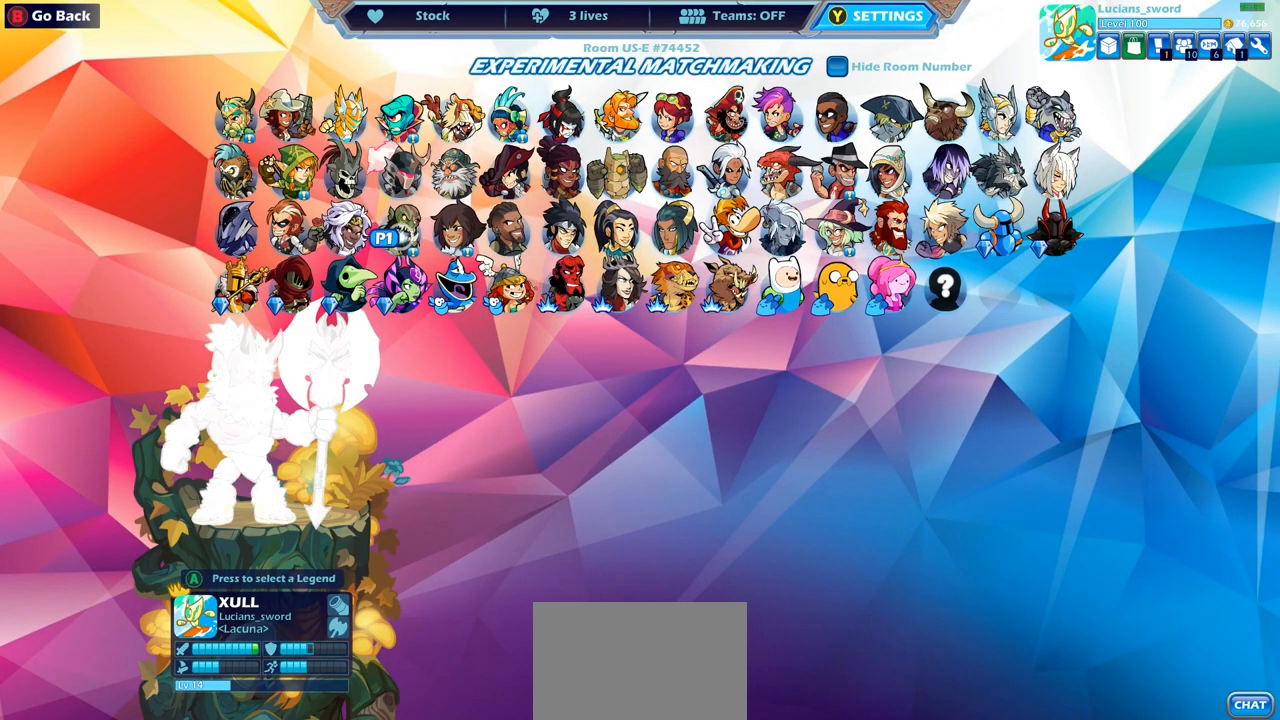
{"buttons": [], "left_stick": "center", "right_stick": "center", "events": [[17, "CROSS", "up"]]}
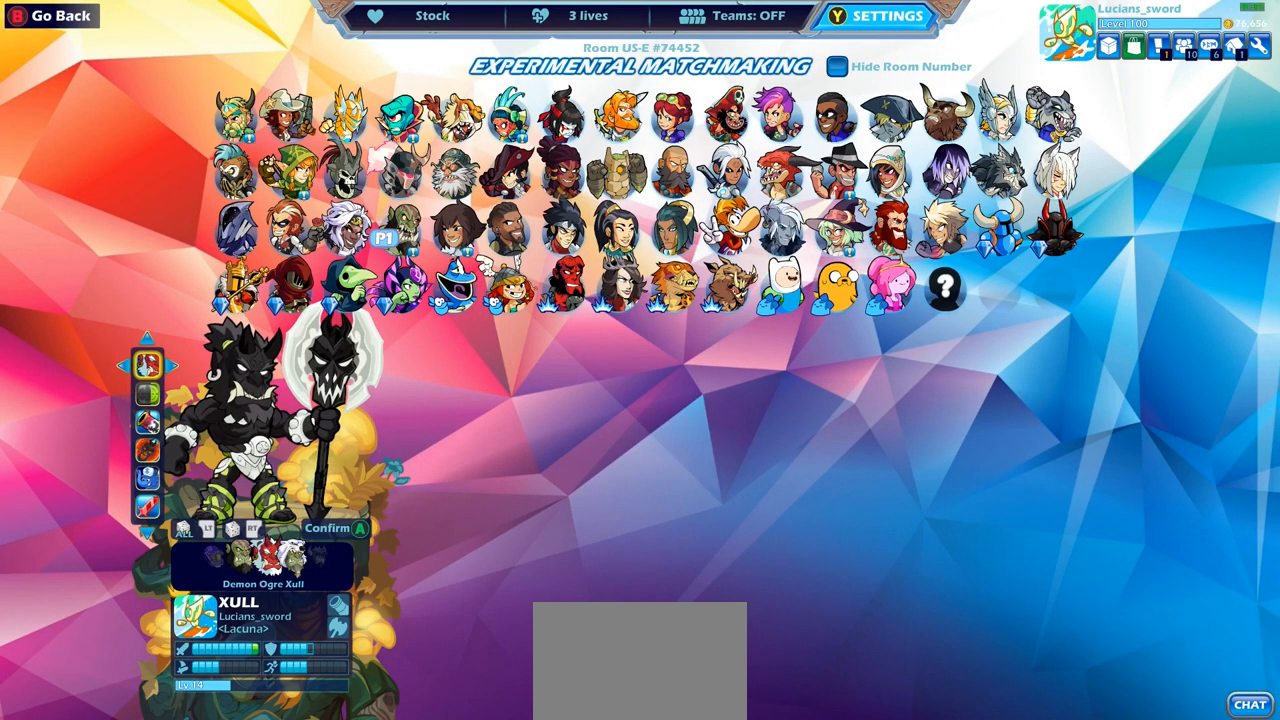
{"buttons": [], "left_stick": "center", "right_stick": "center", "events": []}
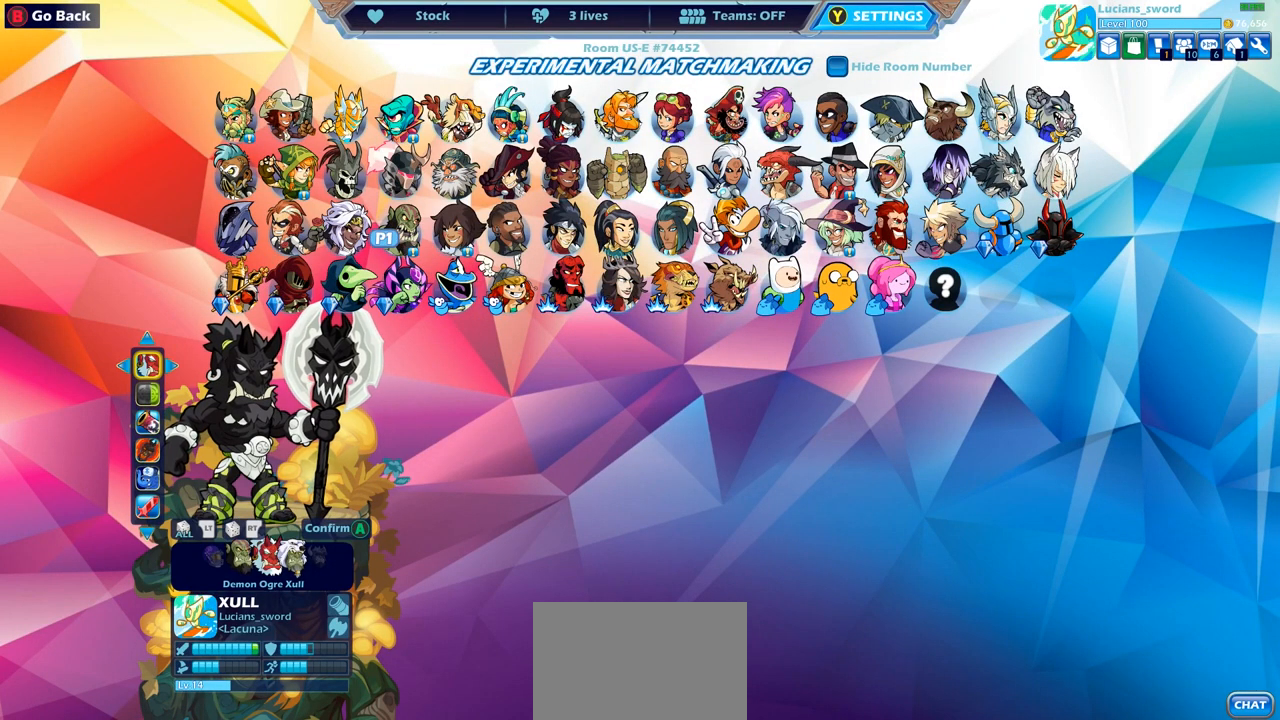
{"buttons": [], "left_stick": "center", "right_stick": "center", "events": []}
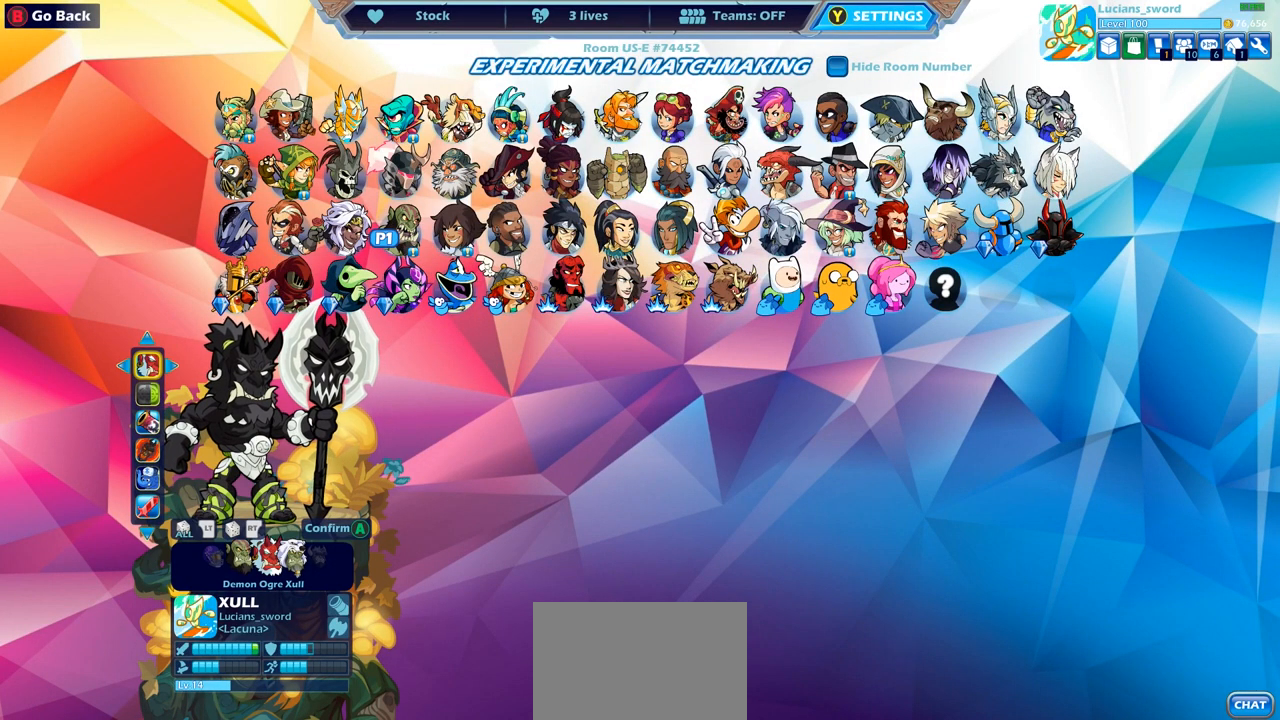
{"buttons": [], "left_stick": "center", "right_stick": "center", "events": []}
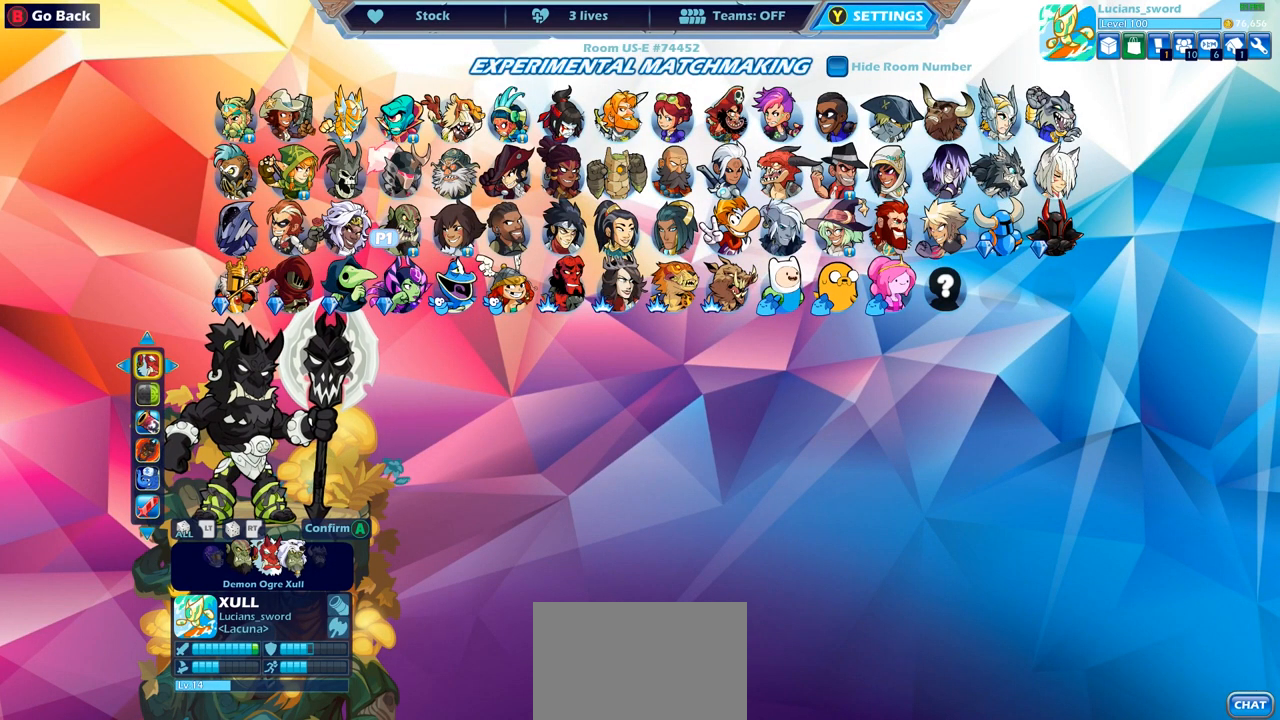
{"buttons": [], "left_stick": "center", "right_stick": "center", "events": []}
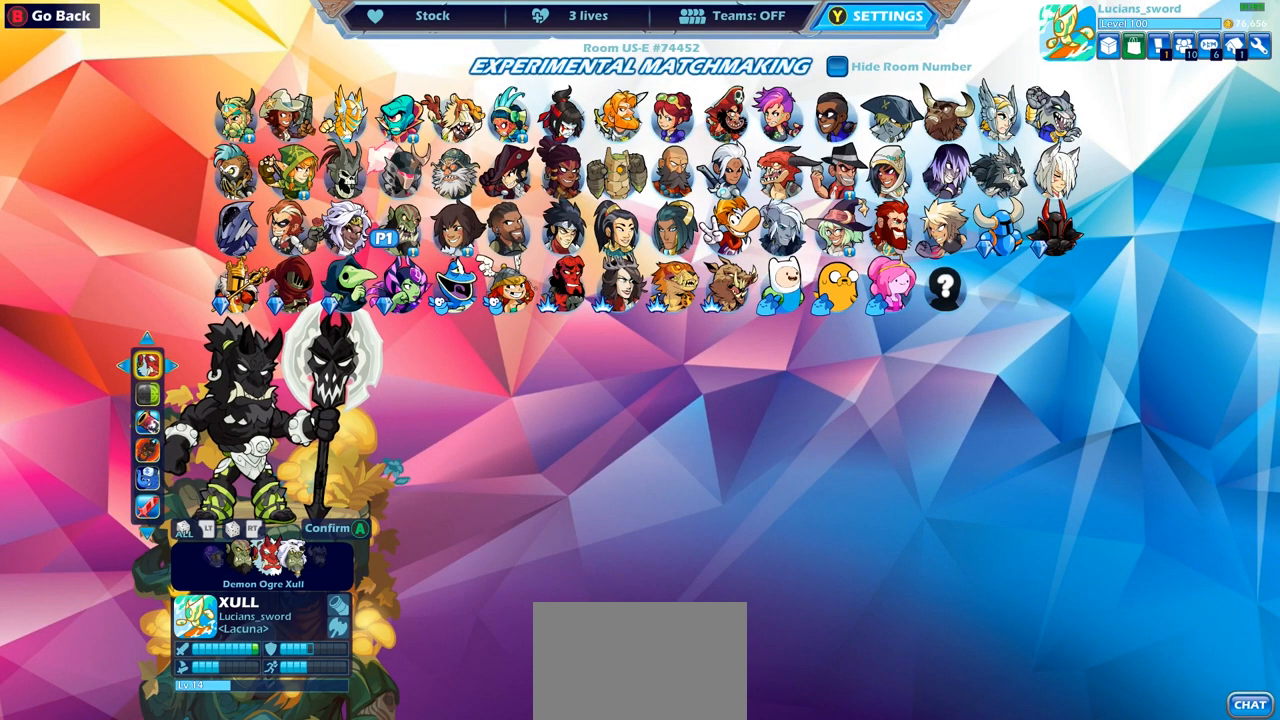
{"buttons": [], "left_stick": "center", "right_stick": "center", "events": []}
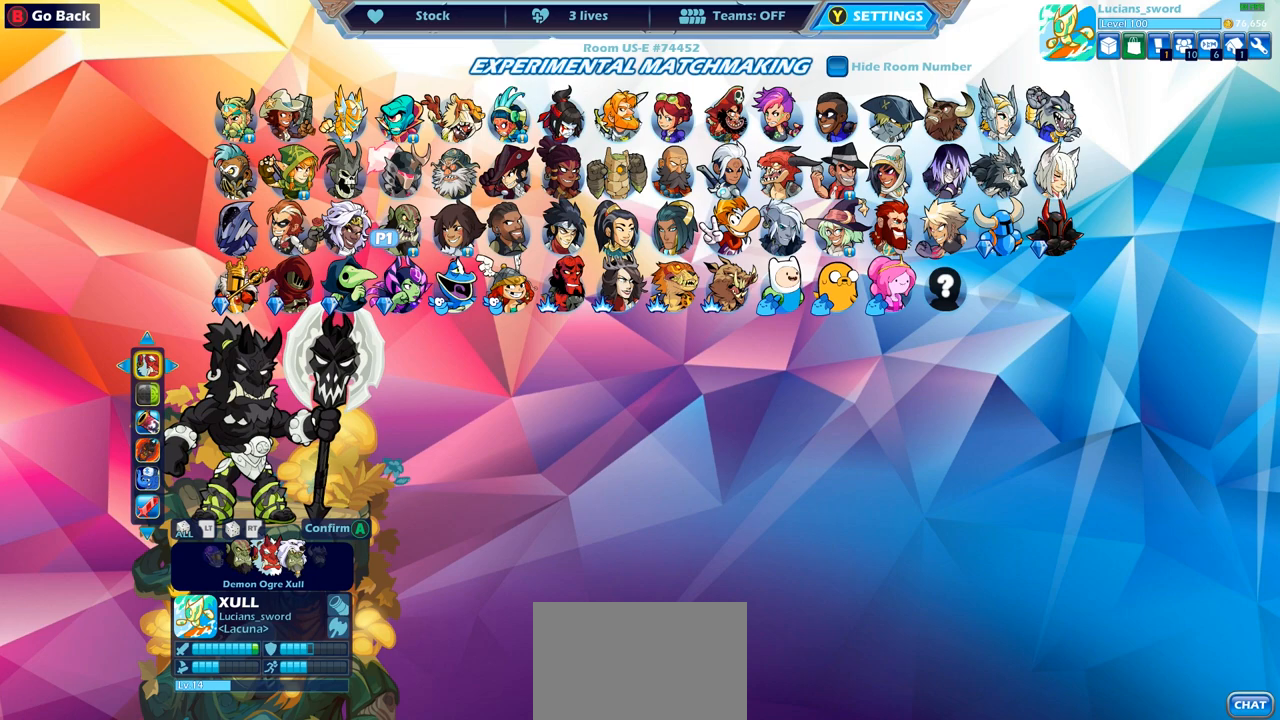
{"buttons": [], "left_stick": "center", "right_stick": "center", "events": []}
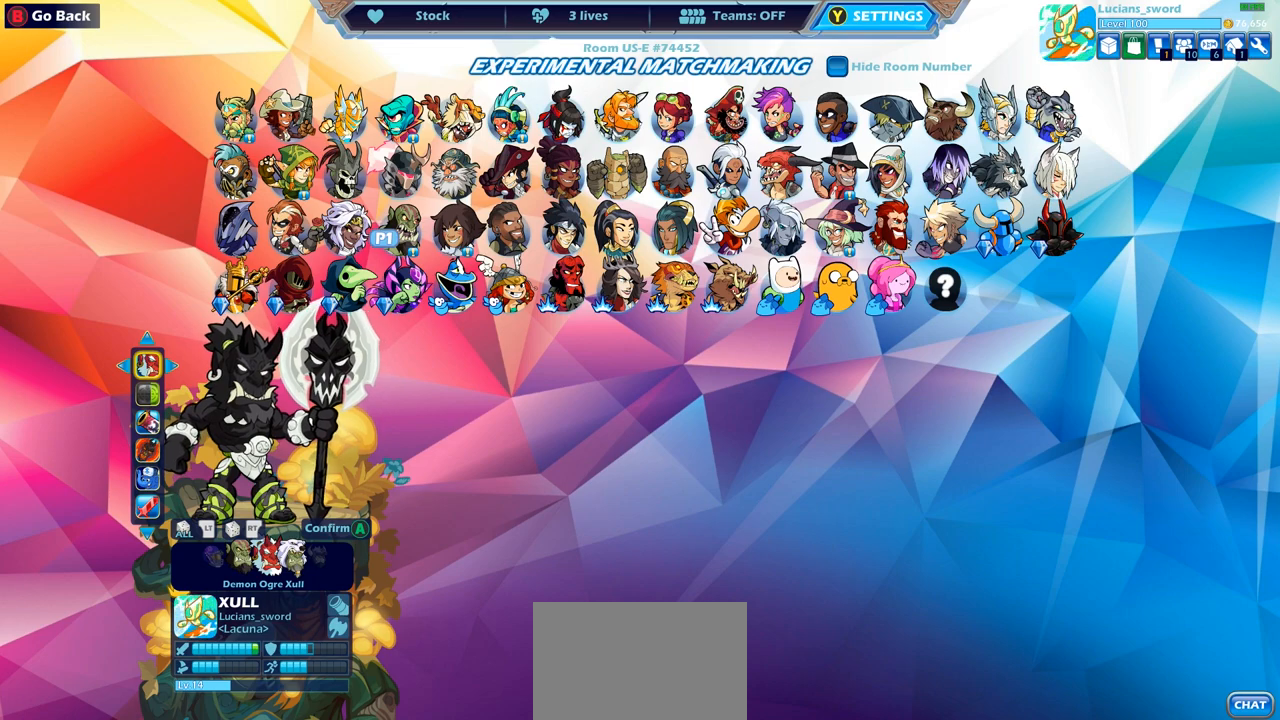
{"buttons": [], "left_stick": "center", "right_stick": "center", "events": [[33, "DPAD_DOWN", "down"], [133, "DPAD_DOWN", "up"]]}
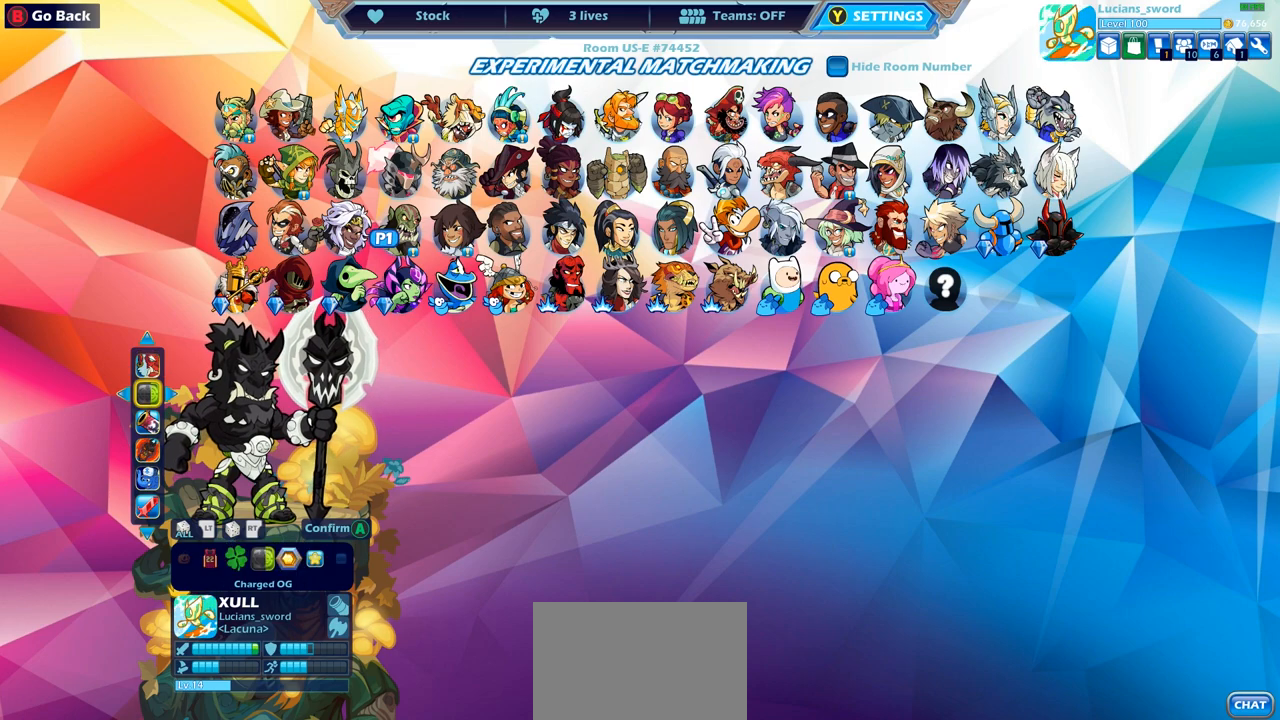
{"buttons": ["CROSS"], "left_stick": "center", "right_stick": "center", "events": [[450, "CROSS", "down"]]}
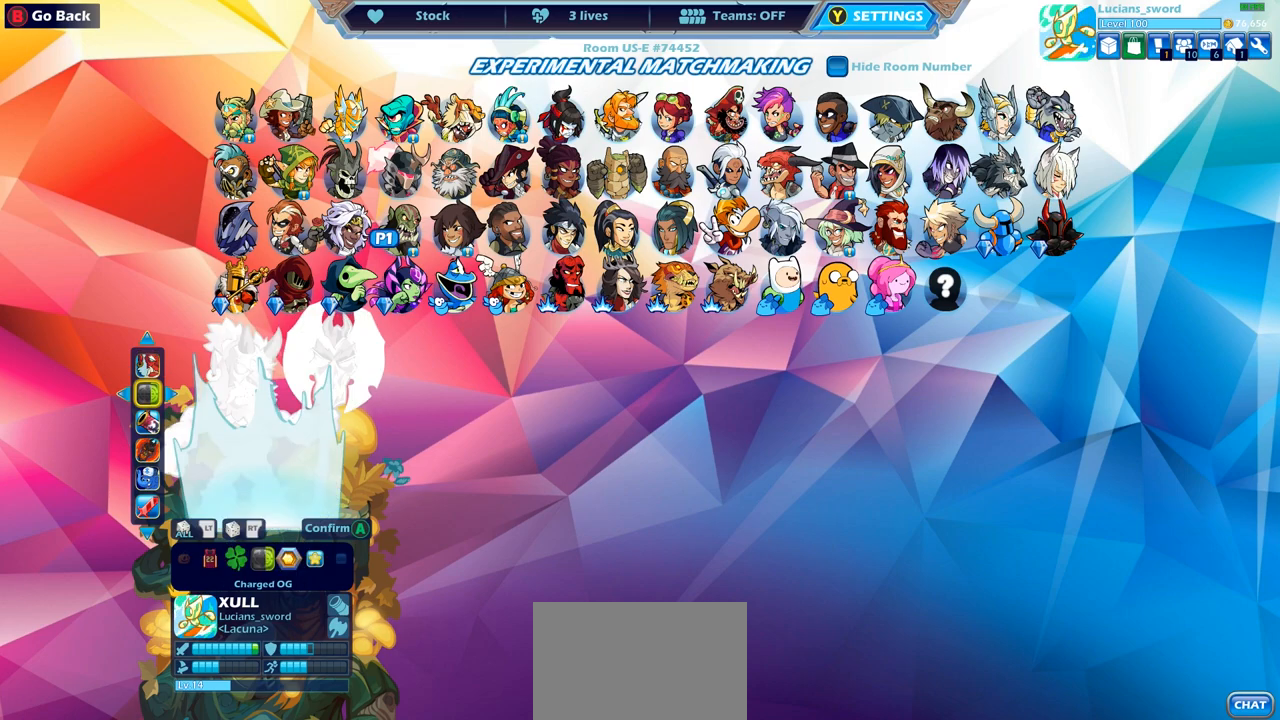
{"buttons": ["CROSS"], "left_stick": "center", "right_stick": "center", "events": [[50, "CROSS", "up"], [217, "CROSS", "down"], [317, "CROSS", "up"], [450, "CROSS", "down"]]}